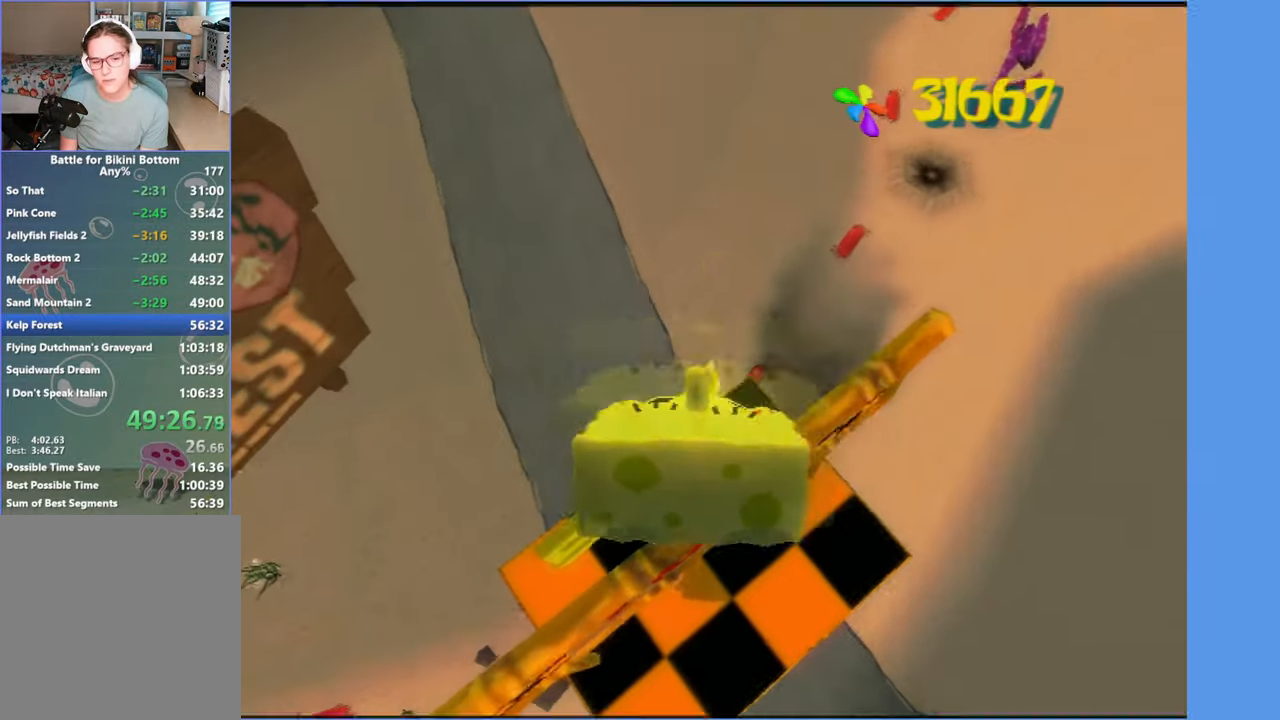
Gameplay with a controller (Xbox layout); each line is a JSON object with the inputs held at the frame after it. "button_events" lists button changes between this image and that frame as [ms after this image, input, new state], when the widget could be followed in between (sticks are given only as held states). Not read: L3 R3.
{"buttons": [], "left_stick": "center", "right_stick": "center", "button_events": [[100, "R2", "up"], [167, "R2", "down"], [284, "R2", "up"], [334, "R2", "down"], [450, "R2", "up"]]}
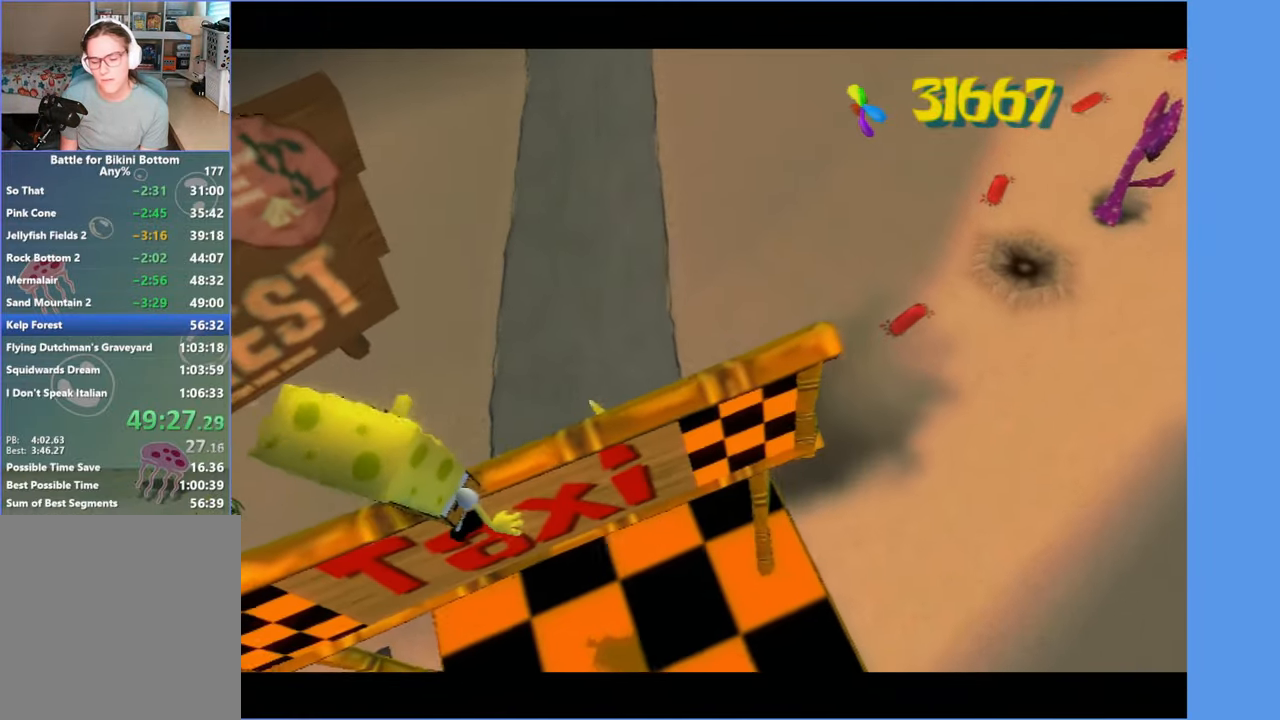
{"buttons": ["R2"], "left_stick": "center", "right_stick": "center", "button_events": [[17, "R2", "down"], [134, "R2", "up"], [217, "R2", "down"], [334, "R2", "up"], [384, "R2", "down"]]}
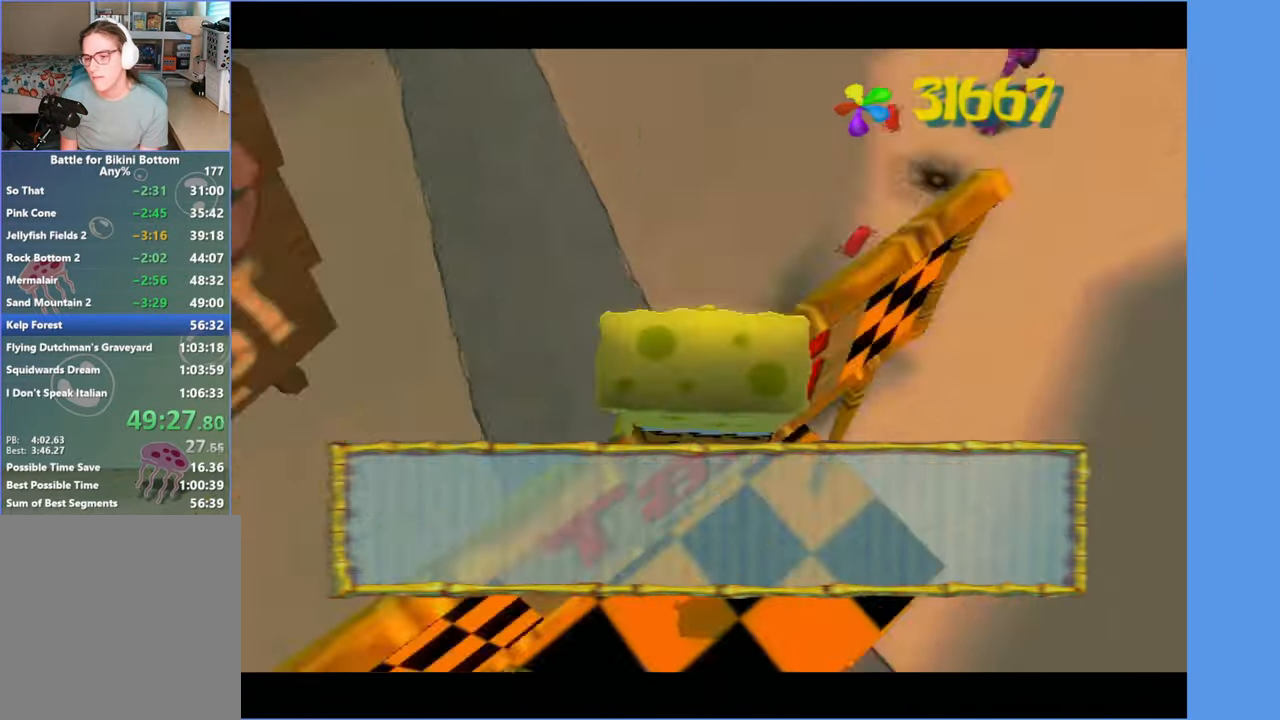
{"buttons": ["A"], "left_stick": "center", "right_stick": "center", "button_events": [[84, "A", "down"], [200, "R2", "up"], [217, "A", "up"], [284, "A", "down"], [284, "R2", "down"], [384, "A", "up"], [384, "R2", "up"], [434, "A", "down"]]}
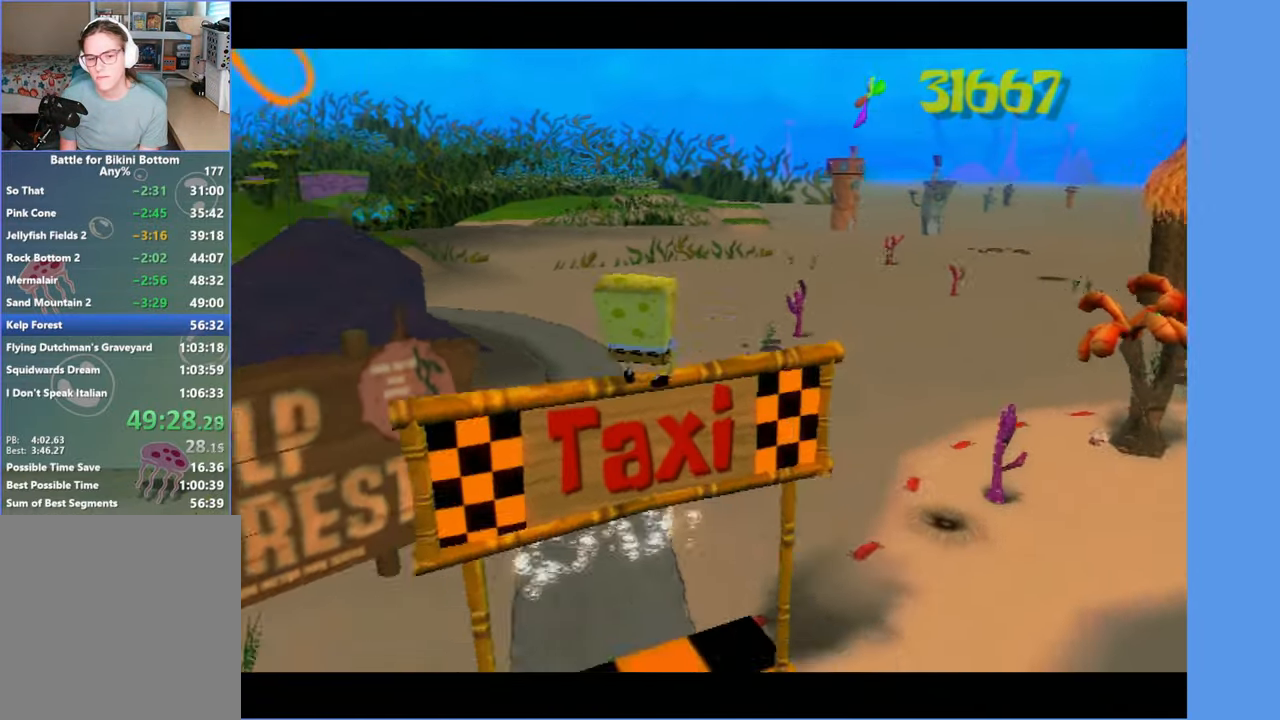
{"buttons": [], "left_stick": "center", "right_stick": "center", "button_events": [[50, "A", "up"], [134, "A", "down"], [217, "A", "up"]]}
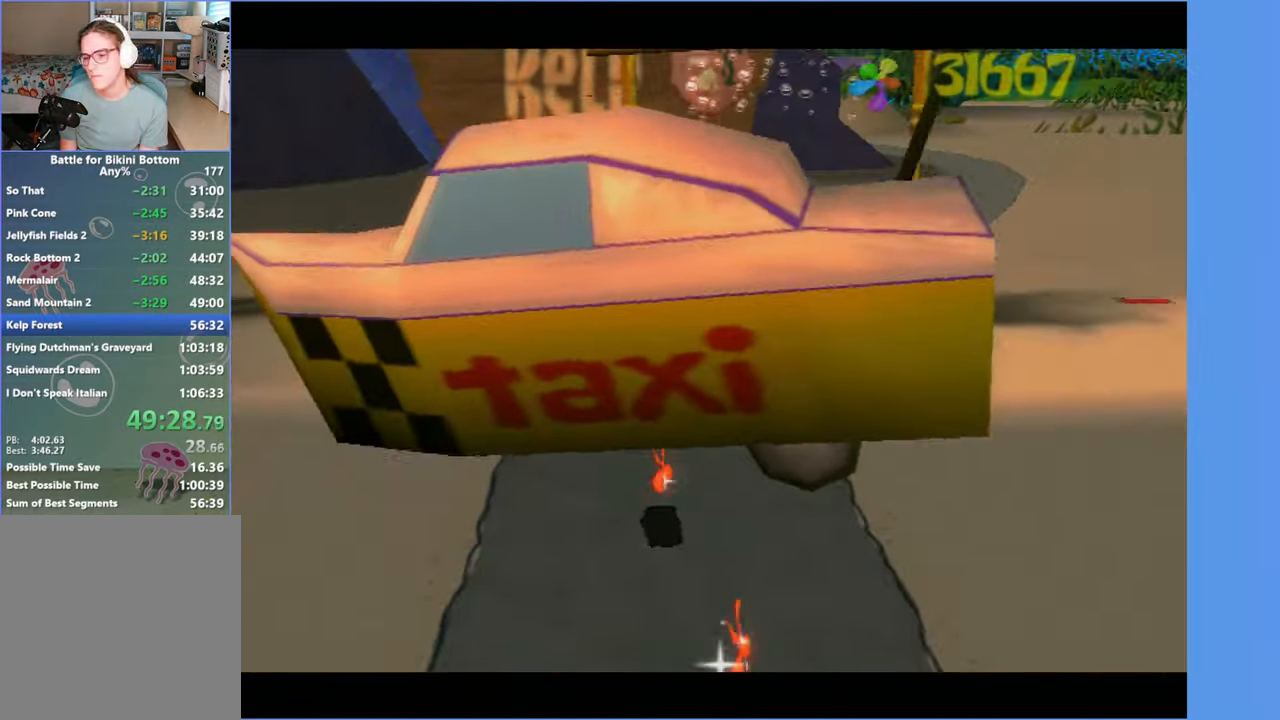
{"buttons": [], "left_stick": "center", "right_stick": "center", "button_events": []}
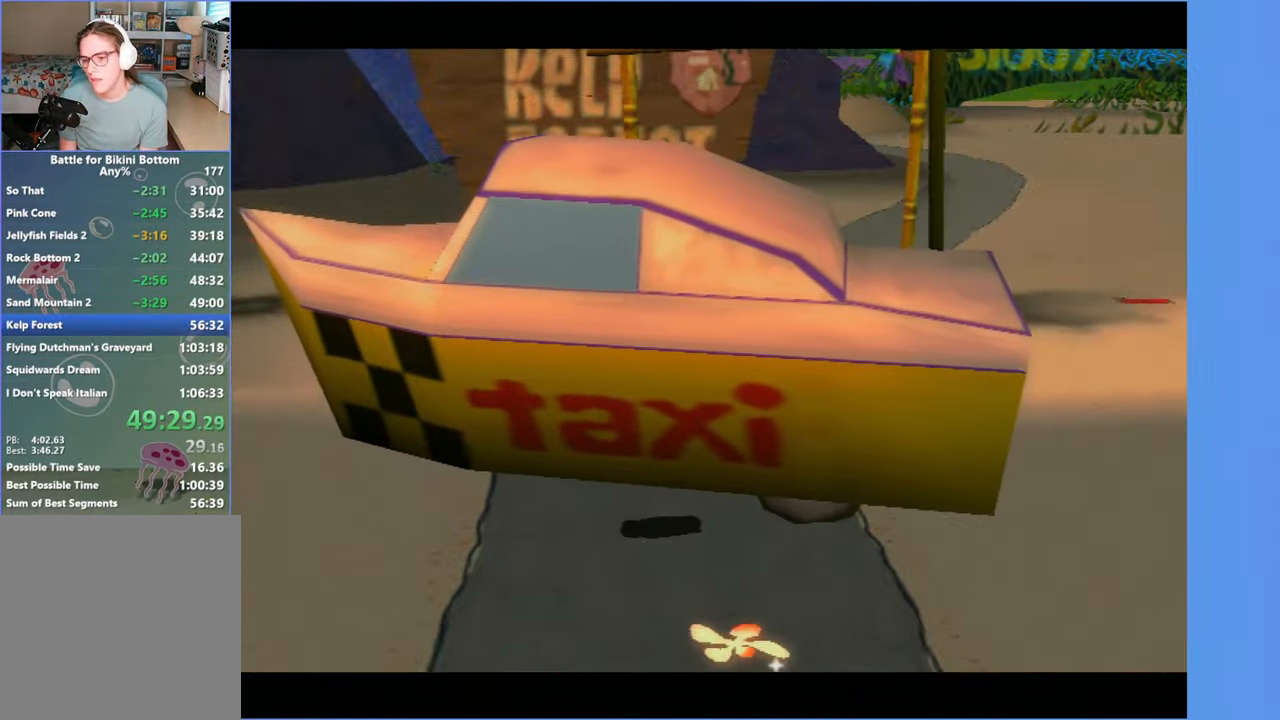
{"buttons": [], "left_stick": "center", "right_stick": "center", "button_events": []}
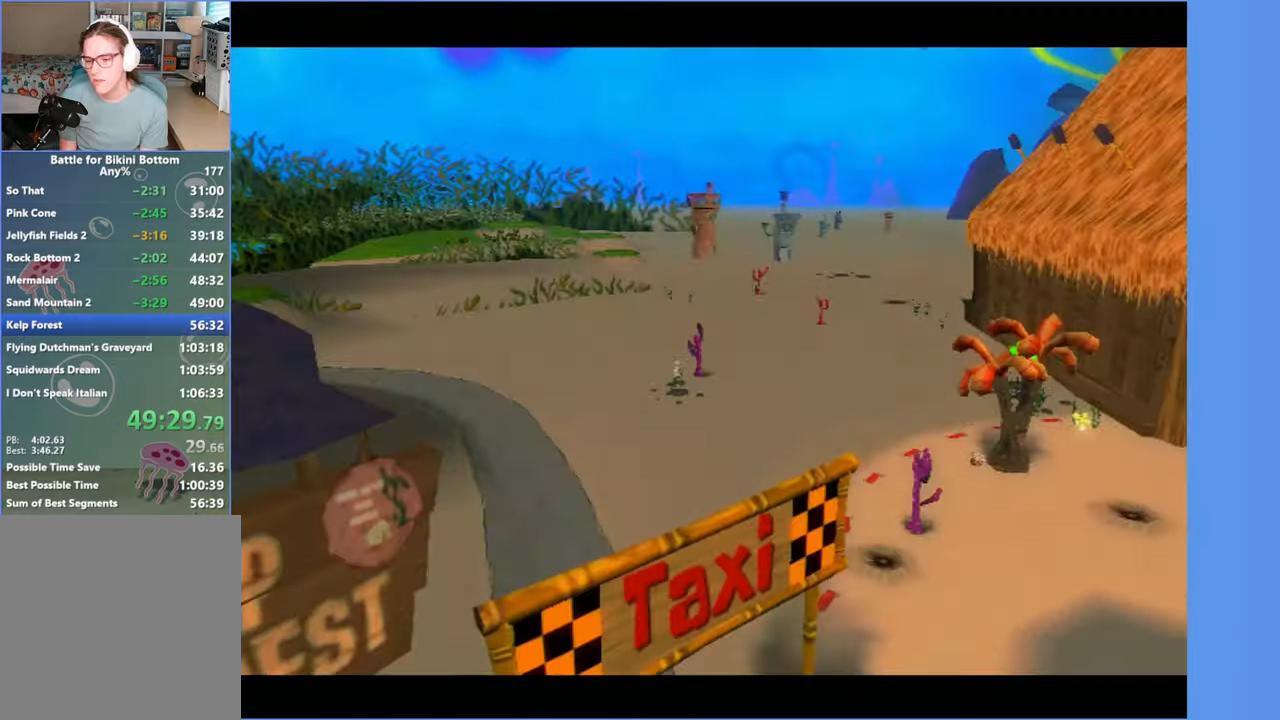
{"buttons": [], "left_stick": "center", "right_stick": "center", "button_events": []}
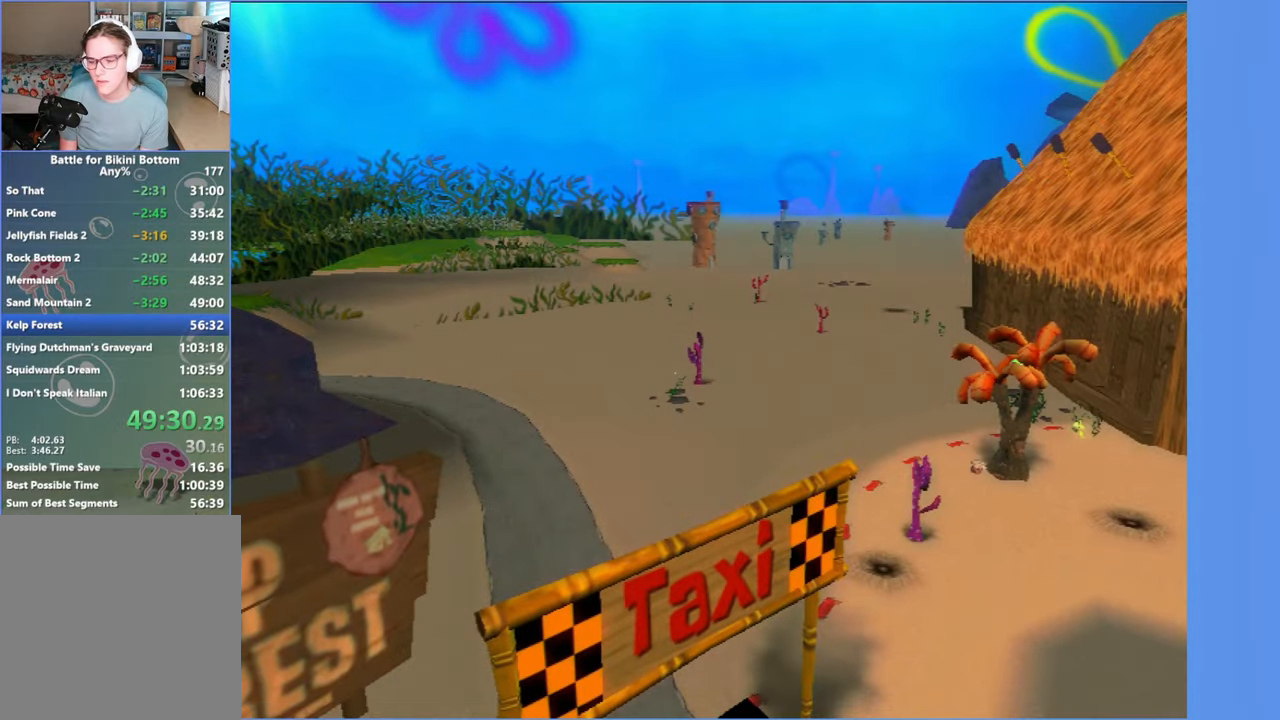
{"buttons": [], "left_stick": "center", "right_stick": "center", "button_events": []}
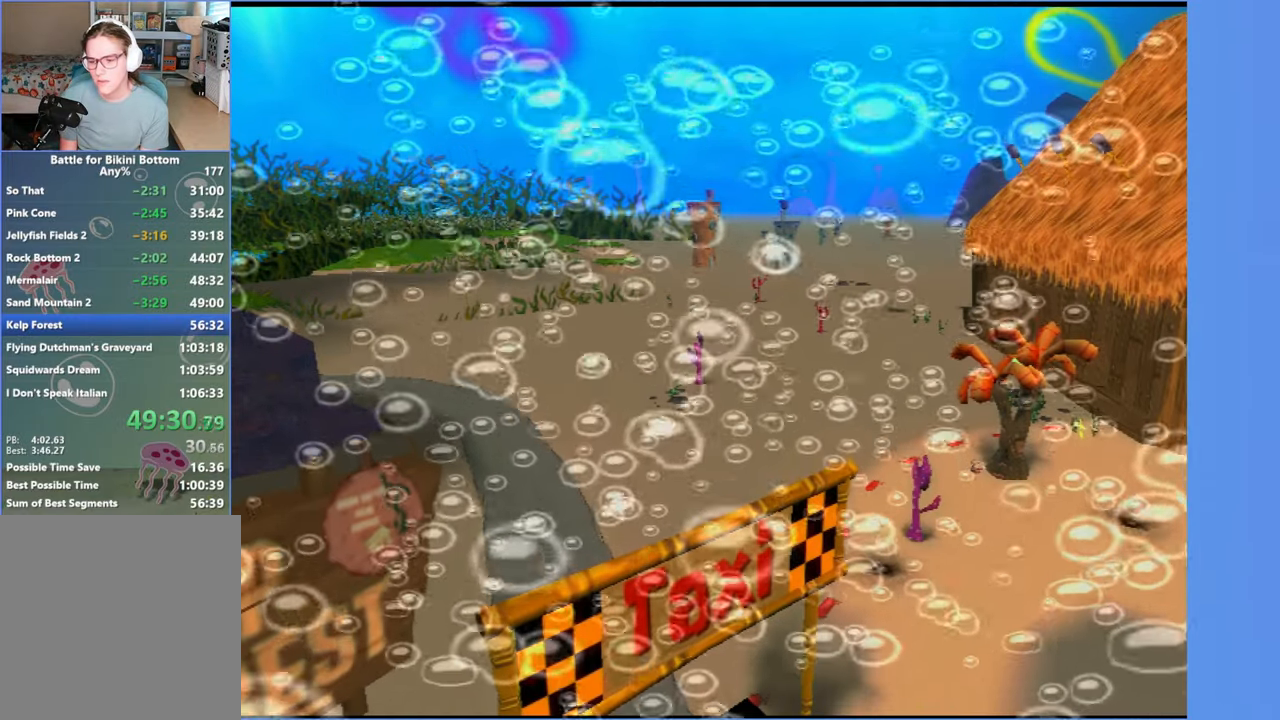
{"buttons": [], "left_stick": "center", "right_stick": "center", "button_events": []}
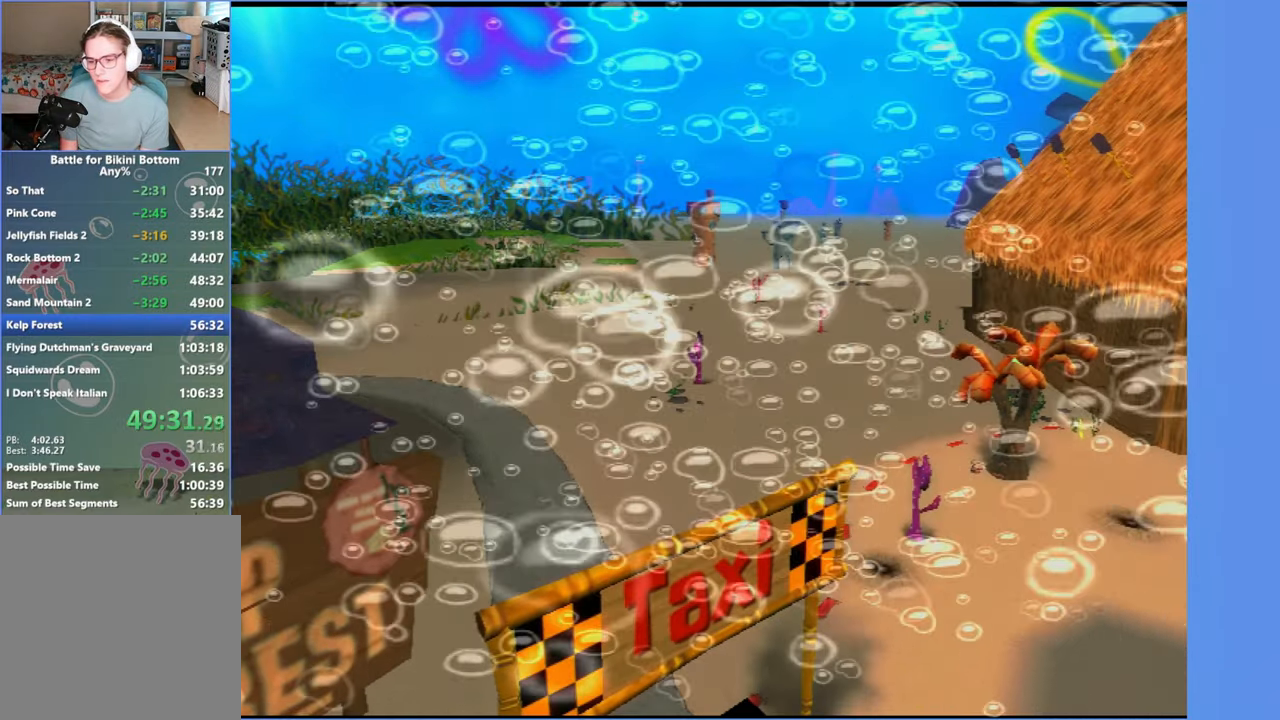
{"buttons": [], "left_stick": "right", "right_stick": "center", "button_events": []}
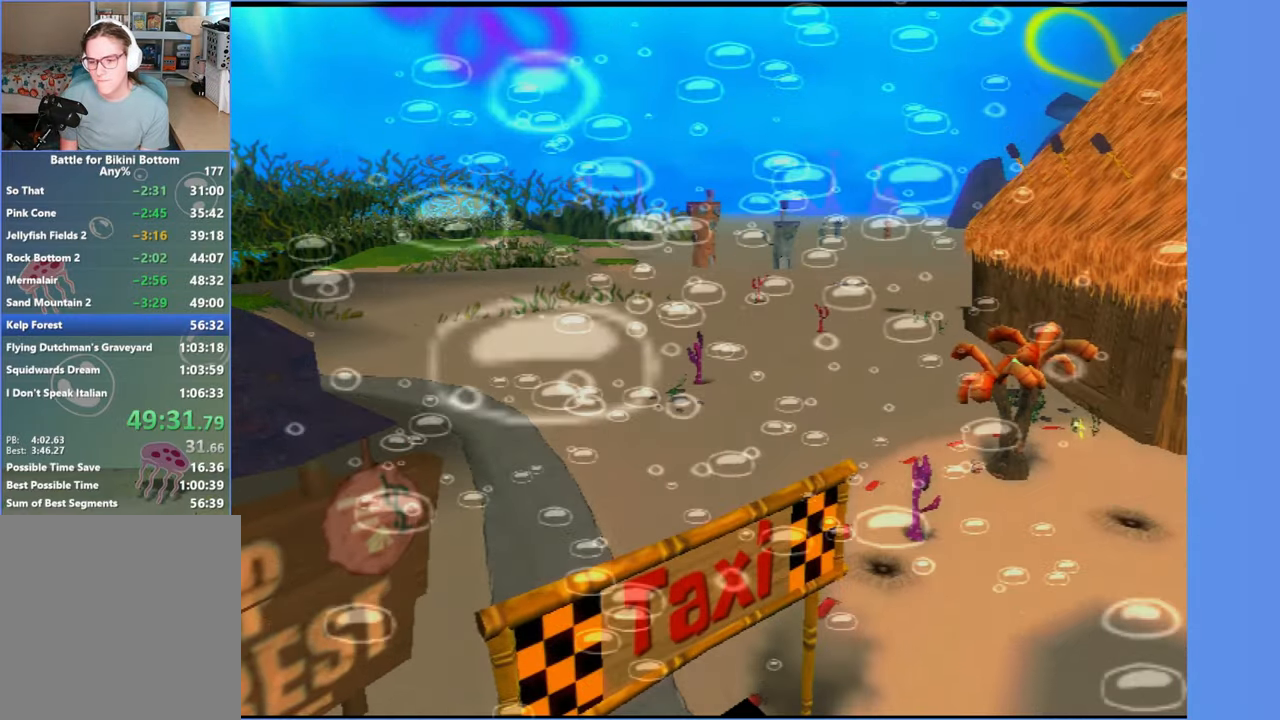
{"buttons": ["A"], "left_stick": "up-right", "right_stick": "center", "button_events": [[83, "A", "down"], [200, "A", "up"], [316, "A", "down"], [400, "A", "up"], [483, "A", "down"]]}
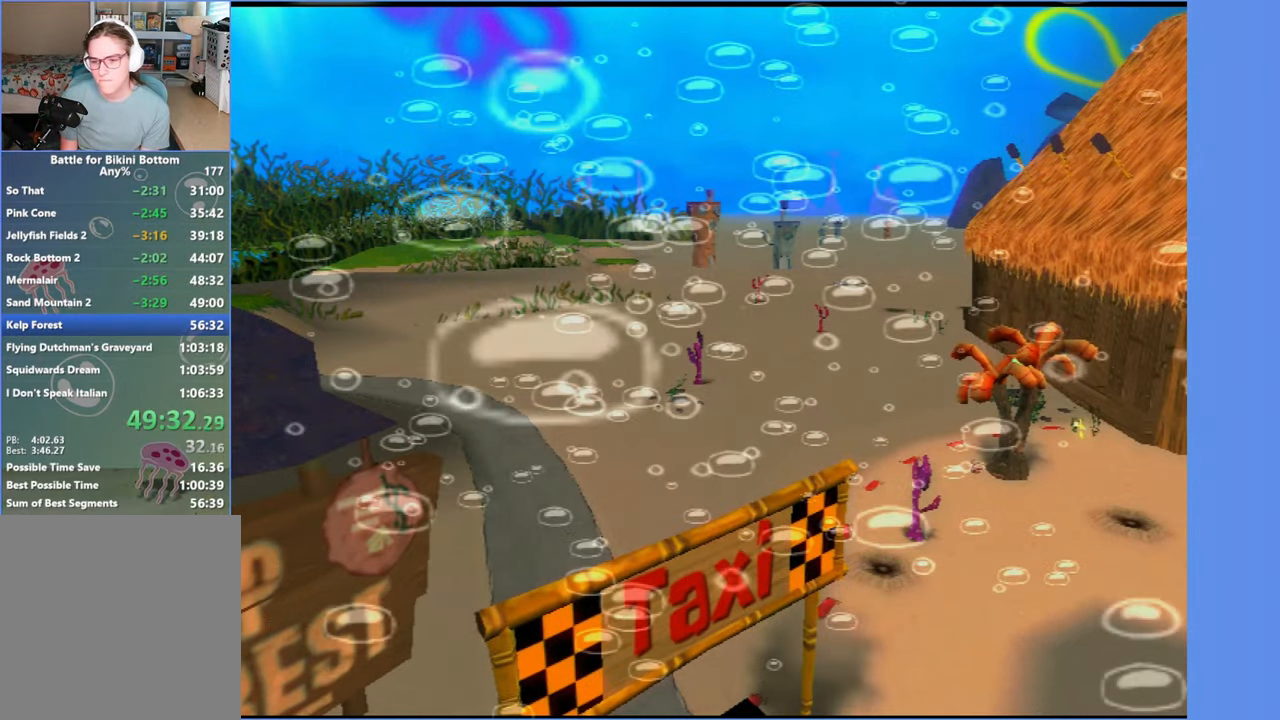
{"buttons": [], "left_stick": "up-right", "right_stick": "center", "button_events": [[83, "A", "up"], [166, "A", "down"], [250, "A", "up"], [333, "A", "down"], [416, "A", "up"]]}
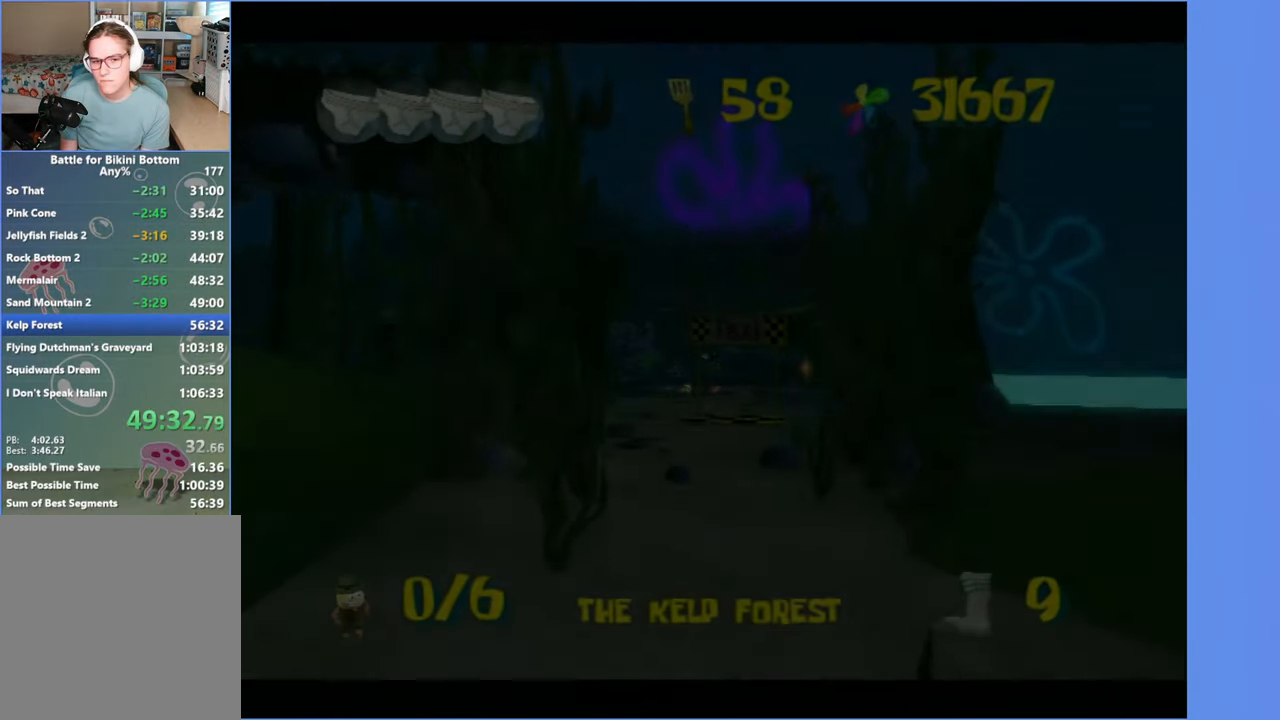
{"buttons": [], "left_stick": "up-right", "right_stick": "center", "button_events": [[16, "A", "down"], [83, "A", "up"], [183, "A", "down"], [266, "A", "up"], [350, "A", "down"], [433, "A", "up"]]}
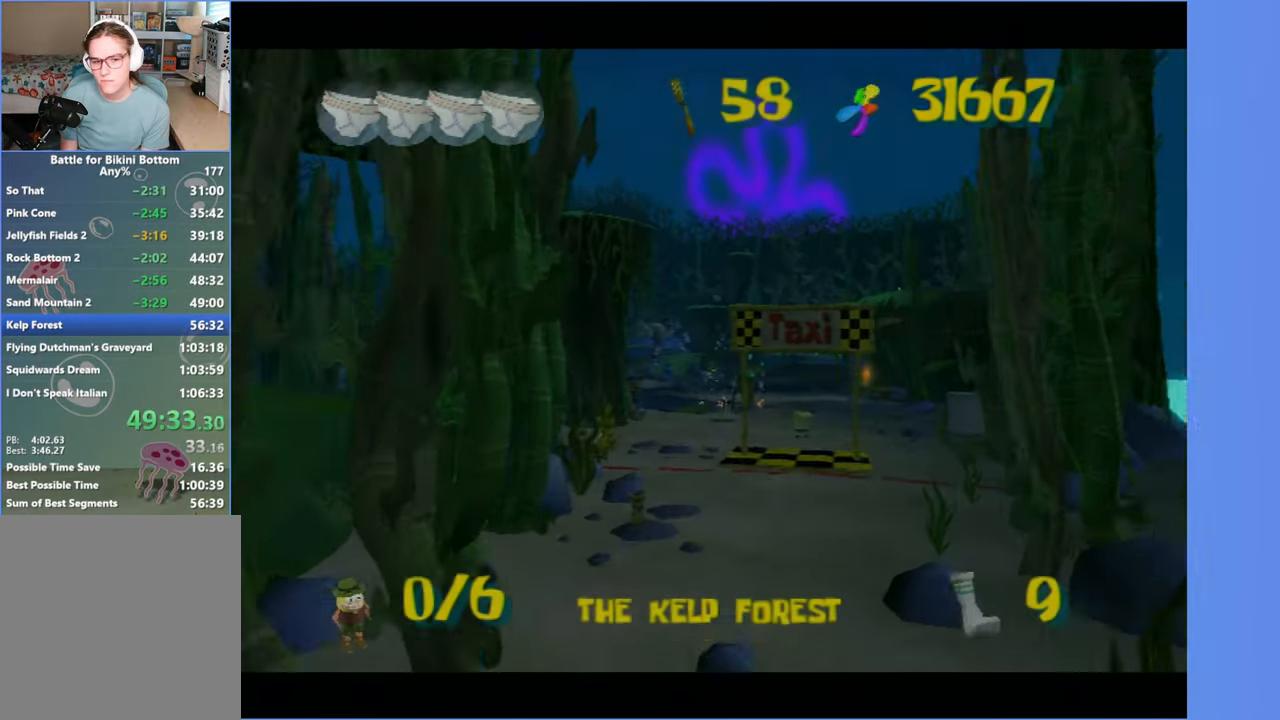
{"buttons": [], "left_stick": "up-right", "right_stick": "center", "button_events": [[33, "A", "down"], [100, "A", "up"], [183, "A", "down"], [266, "A", "up"], [350, "A", "down"], [433, "A", "up"]]}
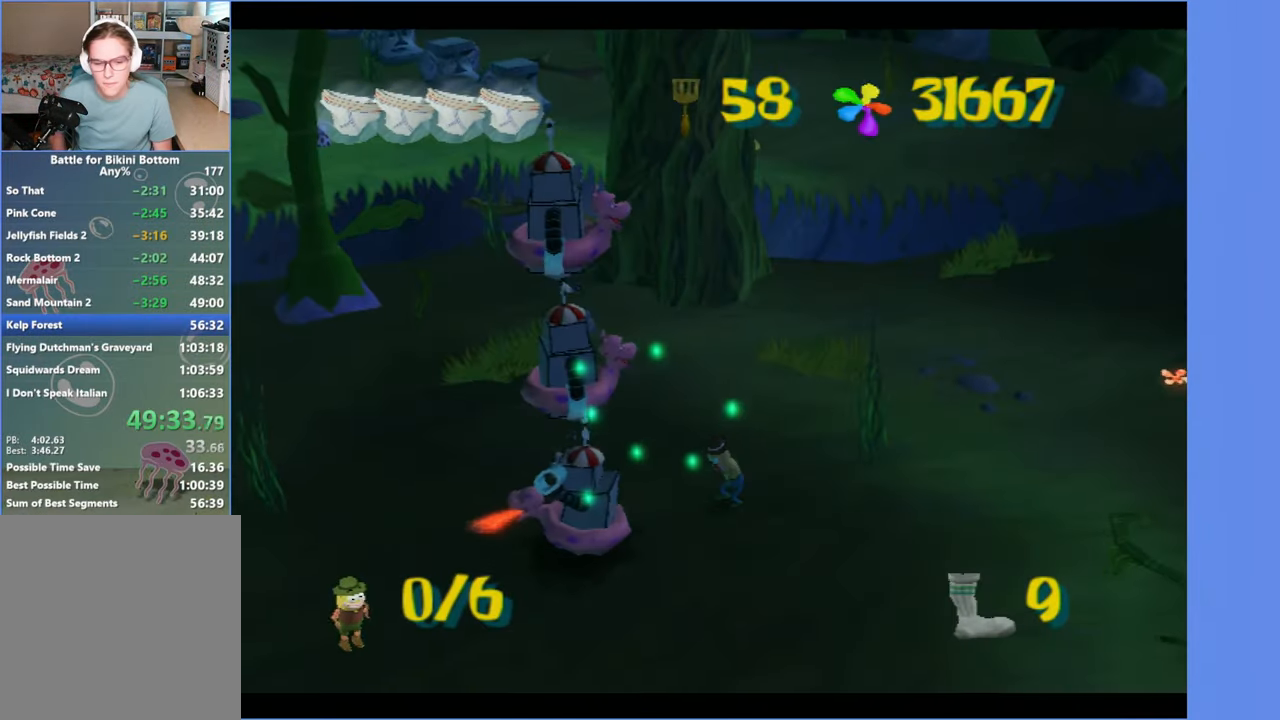
{"buttons": ["A"], "left_stick": "up-right", "right_stick": "center", "button_events": [[33, "A", "down"], [133, "A", "up"], [233, "A", "down"], [333, "A", "up"], [416, "A", "down"]]}
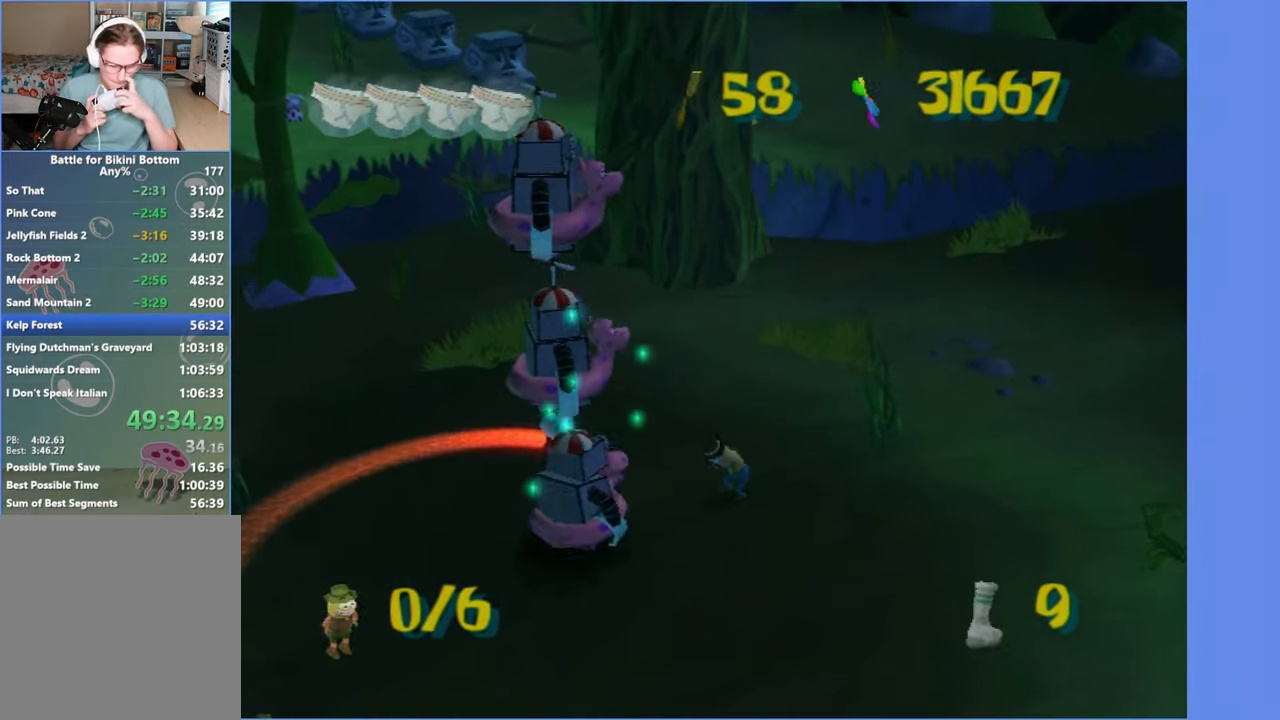
{"buttons": [], "left_stick": "up-right", "right_stick": "center", "button_events": [[33, "A", "up"], [133, "A", "down"], [233, "A", "up"], [333, "A", "down"], [417, "A", "up"]]}
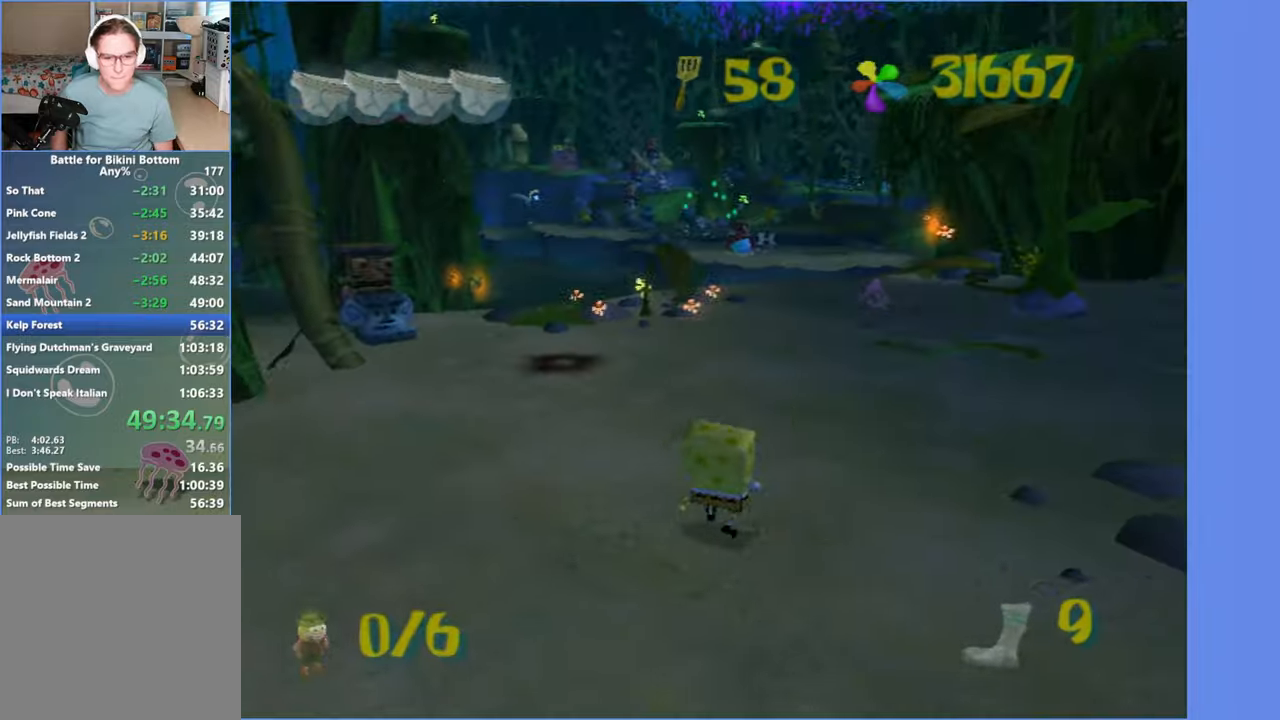
{"buttons": [], "left_stick": "down-right", "right_stick": "center", "button_events": [[17, "A", "down"], [100, "A", "up"]]}
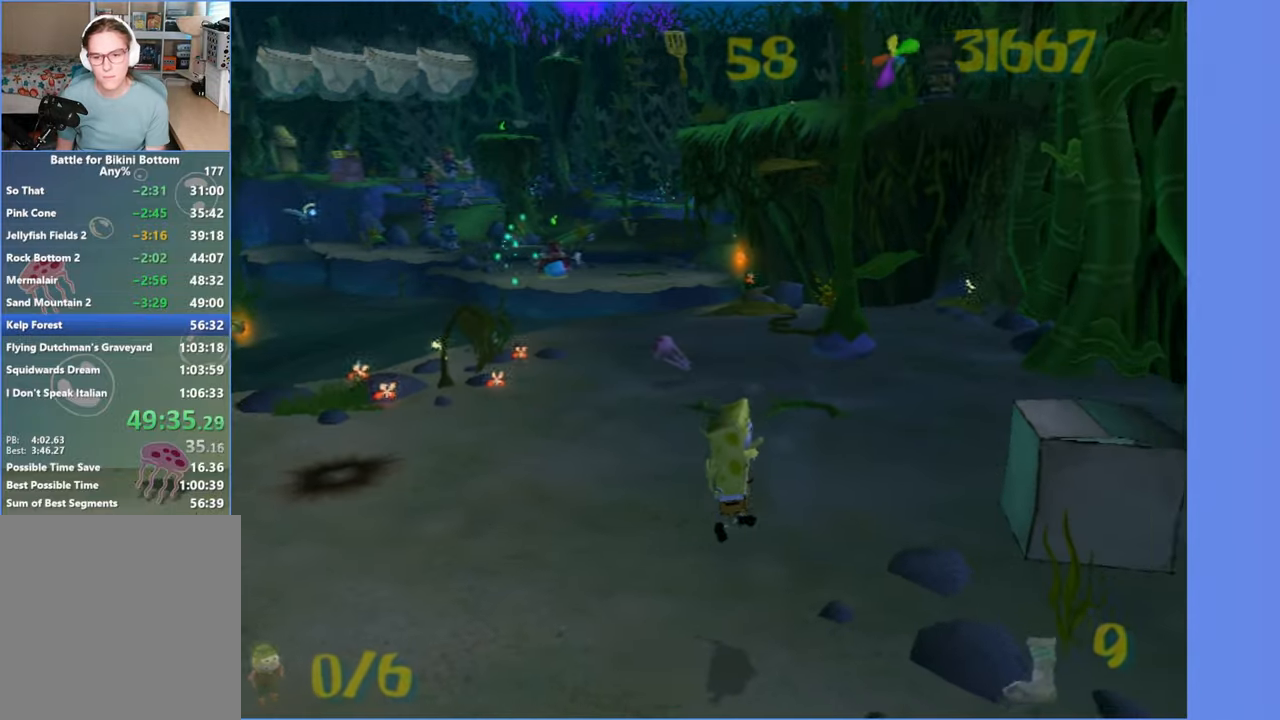
{"buttons": [], "left_stick": "right", "right_stick": "center", "button_events": []}
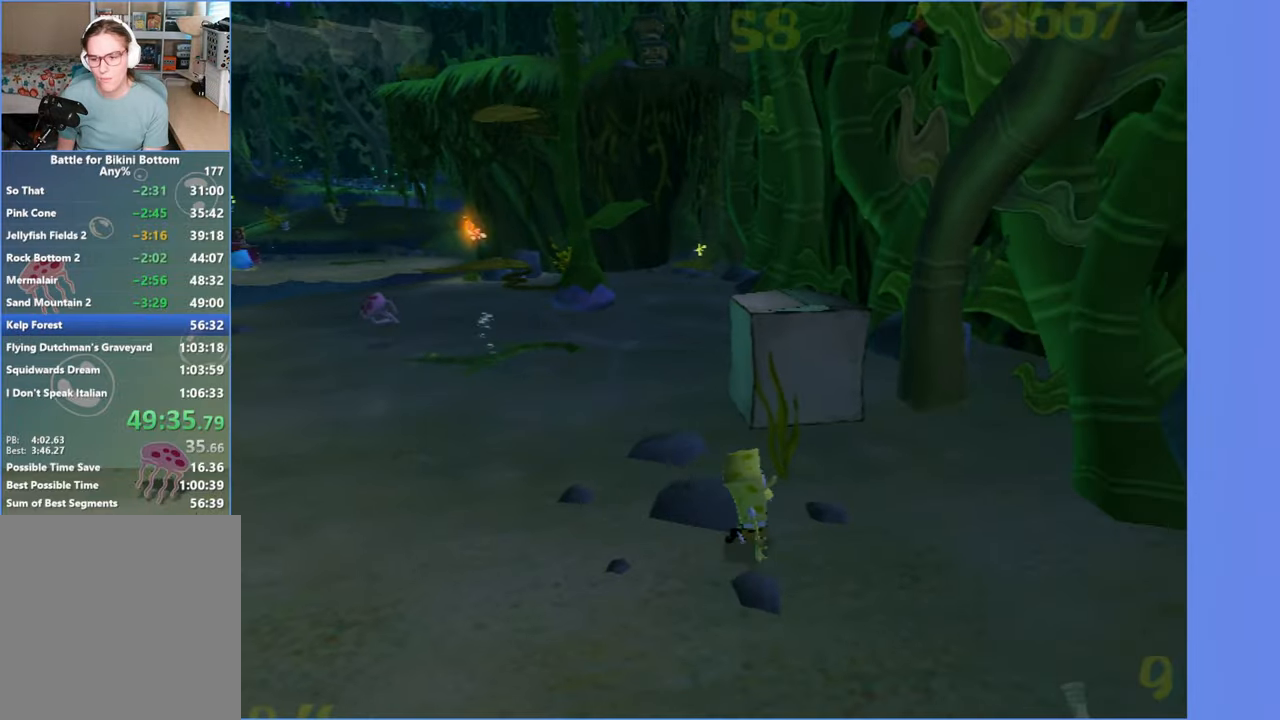
{"buttons": [], "left_stick": "up", "right_stick": "center", "button_events": []}
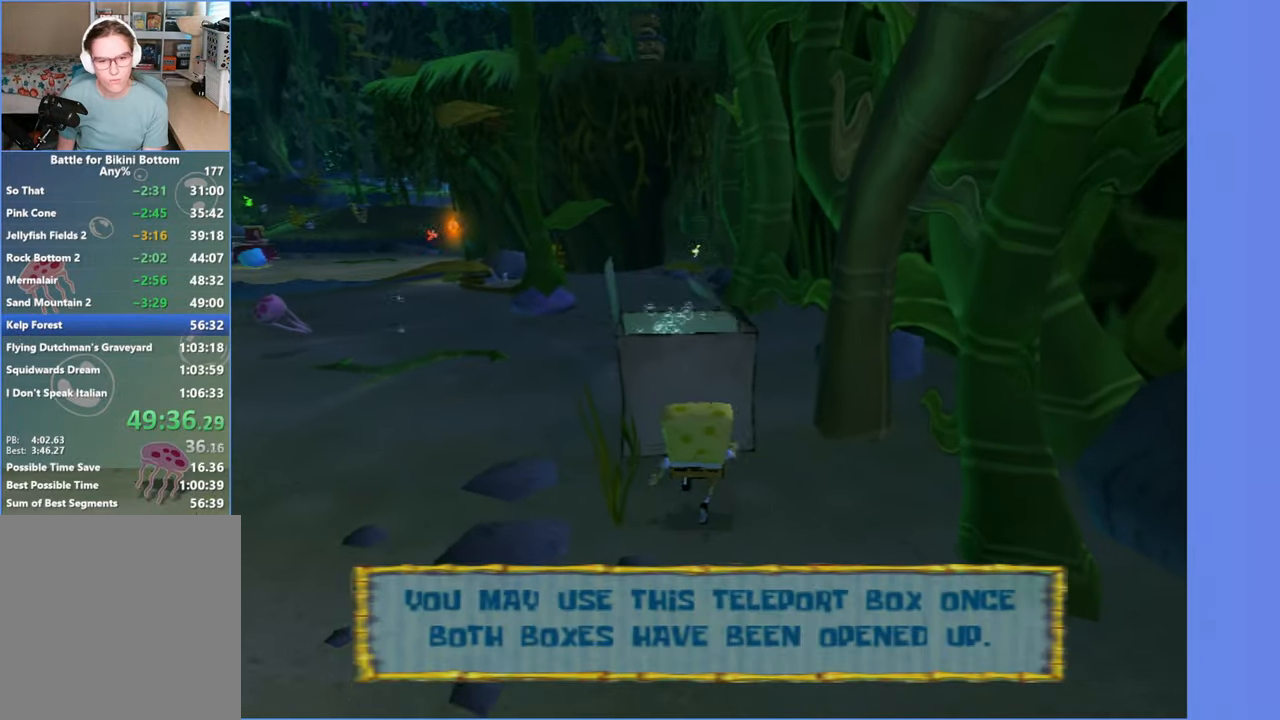
{"buttons": ["L2"], "left_stick": "up", "right_stick": "center", "button_events": [[500, "L2", "down"]]}
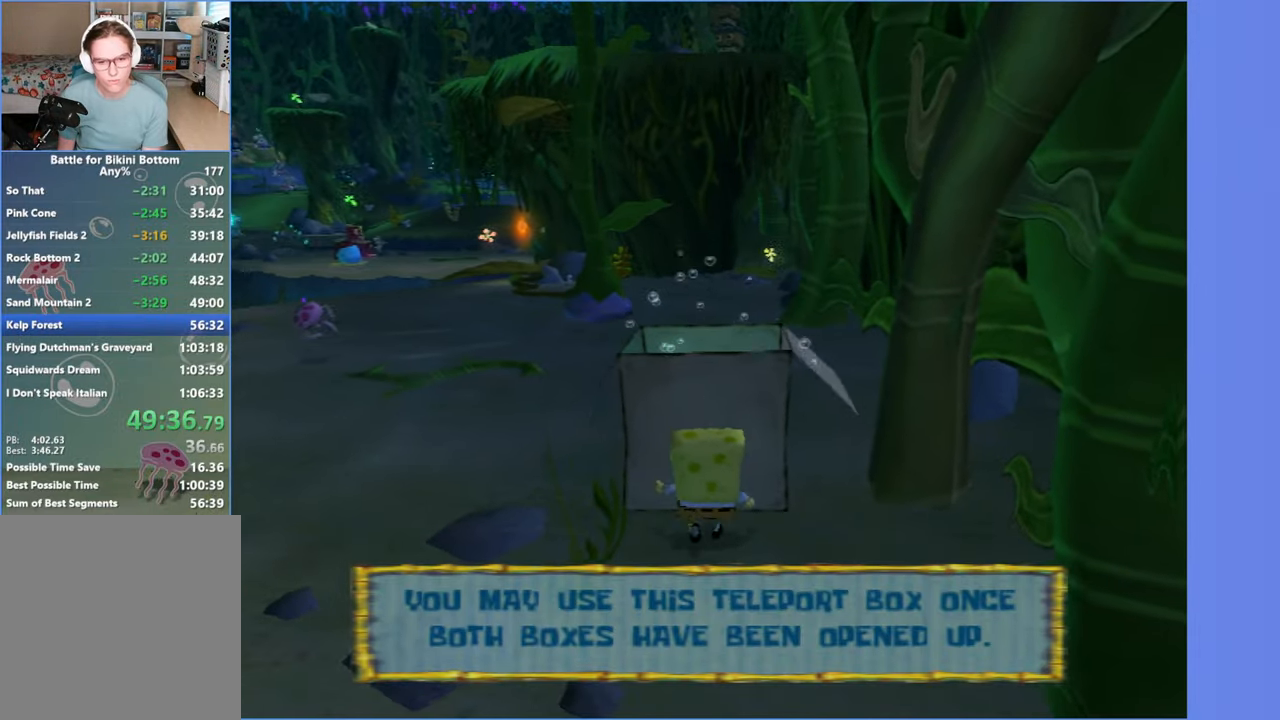
{"buttons": [], "left_stick": "center", "right_stick": "center", "button_events": [[17, "B", "down"], [83, "B", "up"], [100, "L2", "up"]]}
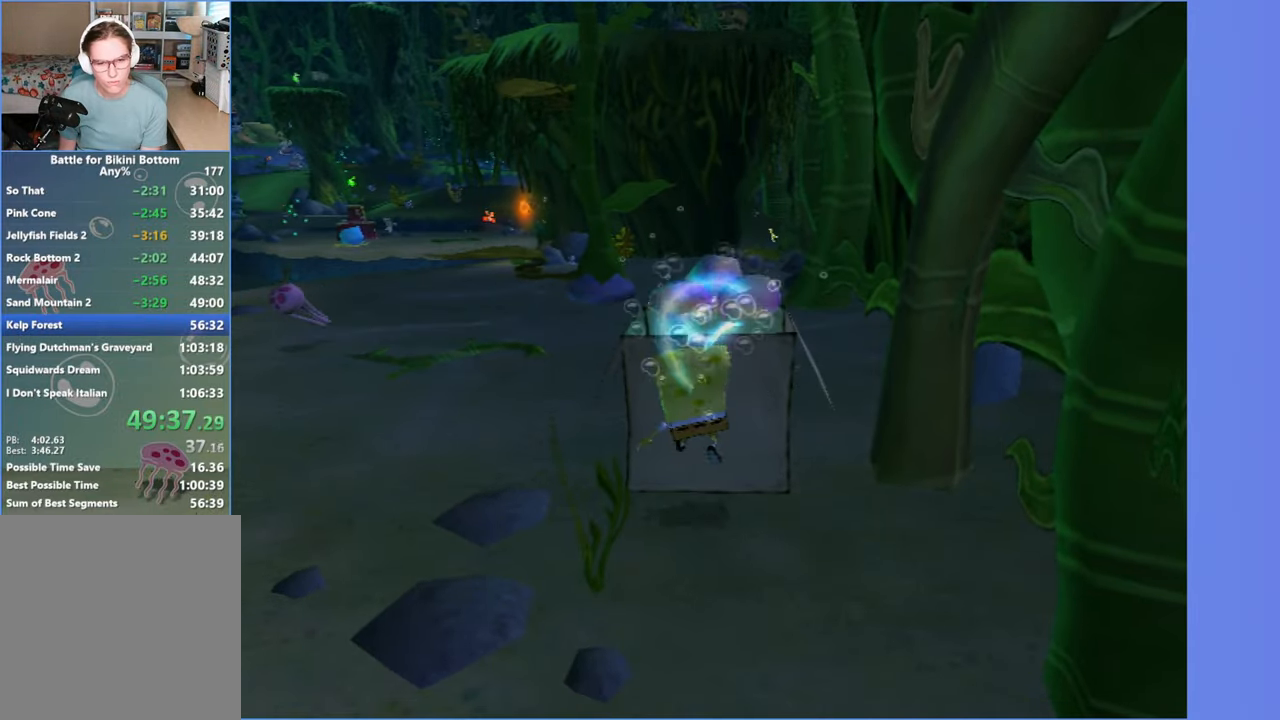
{"buttons": [], "left_stick": "up", "right_stick": "center", "button_events": []}
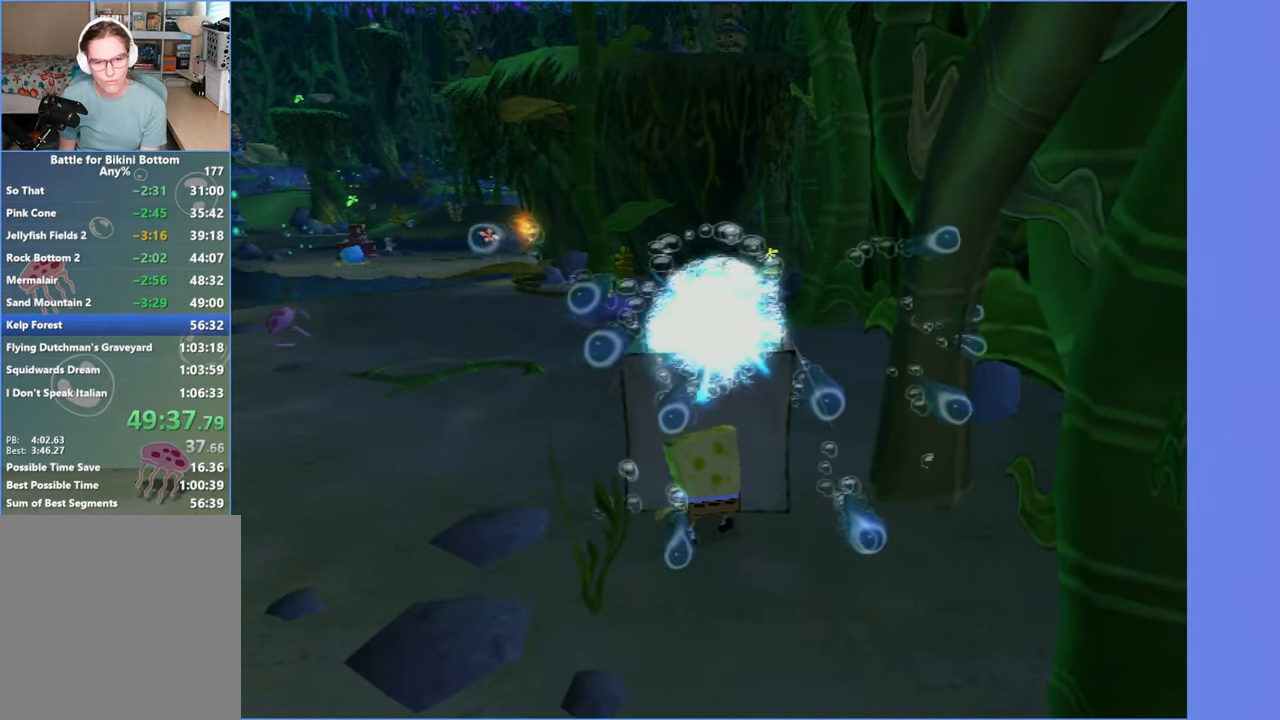
{"buttons": [], "left_stick": "up", "right_stick": "center", "button_events": []}
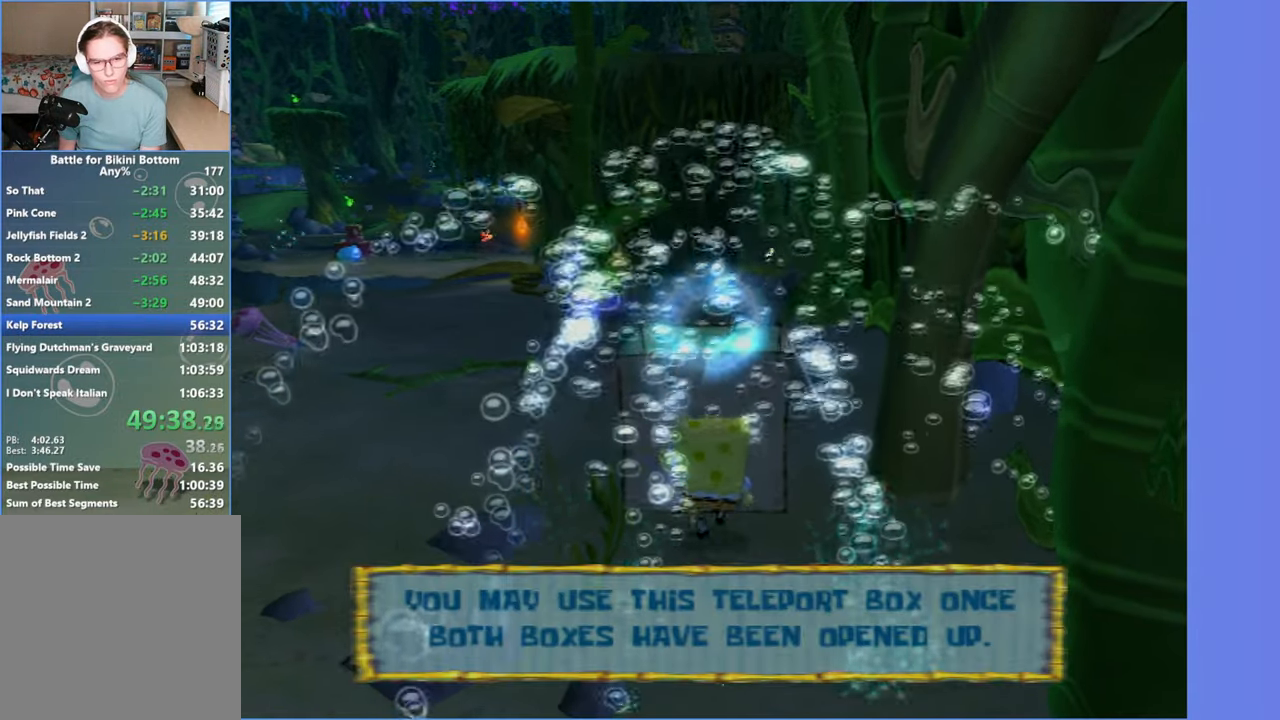
{"buttons": [], "left_stick": "up", "right_stick": "center", "button_events": []}
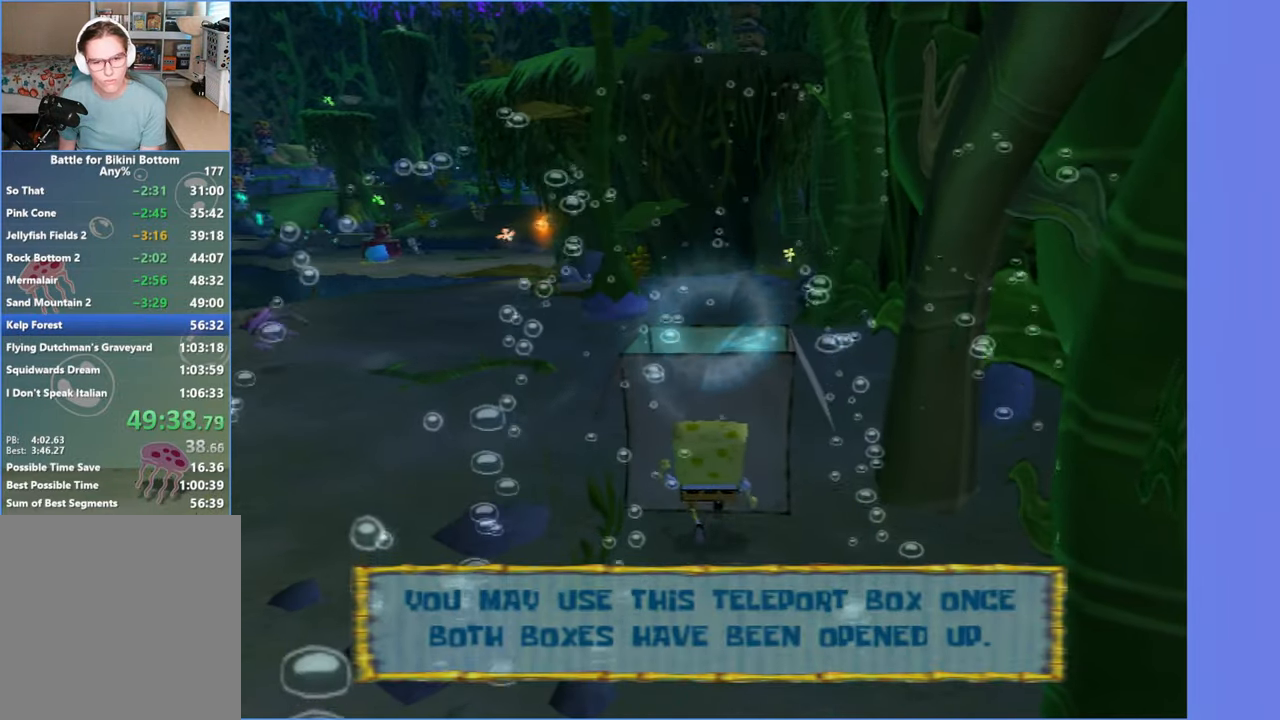
{"buttons": ["DPAD_RIGHT"], "left_stick": "center", "right_stick": "center", "button_events": [[150, "B", "down"], [150, "L2", "down"], [217, "B", "up"], [233, "L2", "up"], [500, "DPAD_RIGHT", "down"]]}
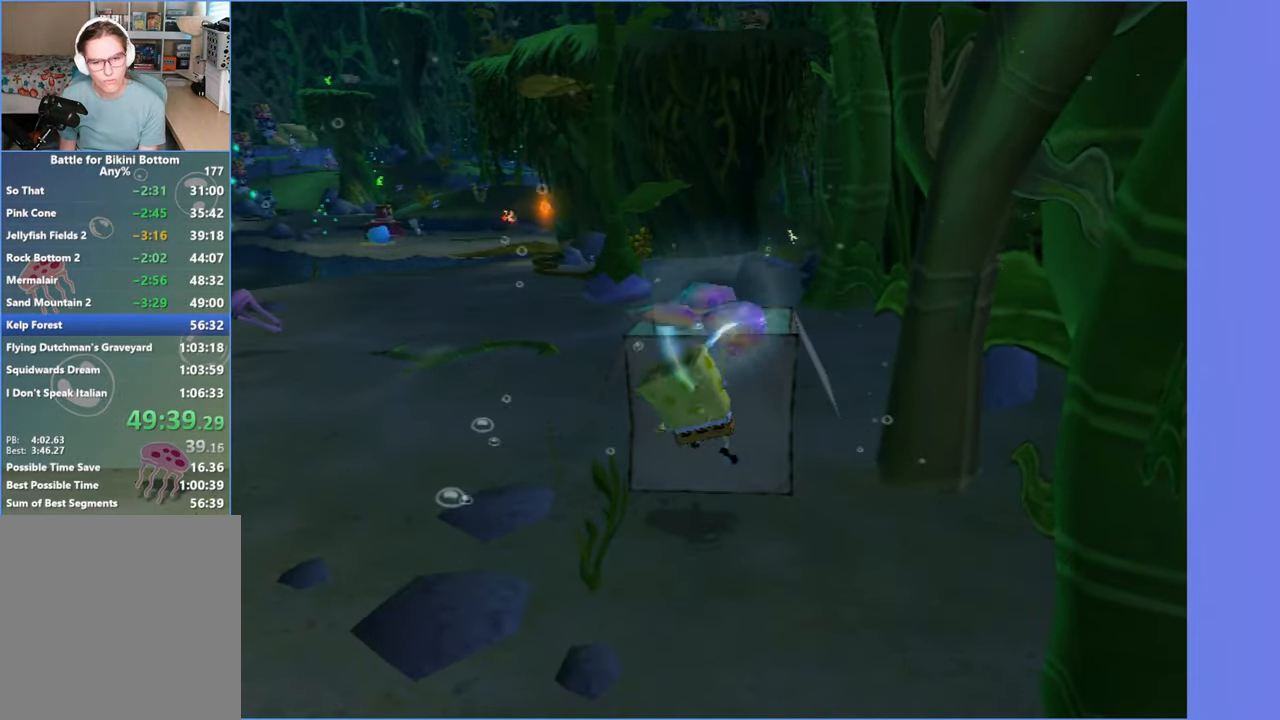
{"buttons": ["DPAD_RIGHT"], "left_stick": "center", "right_stick": "center", "button_events": []}
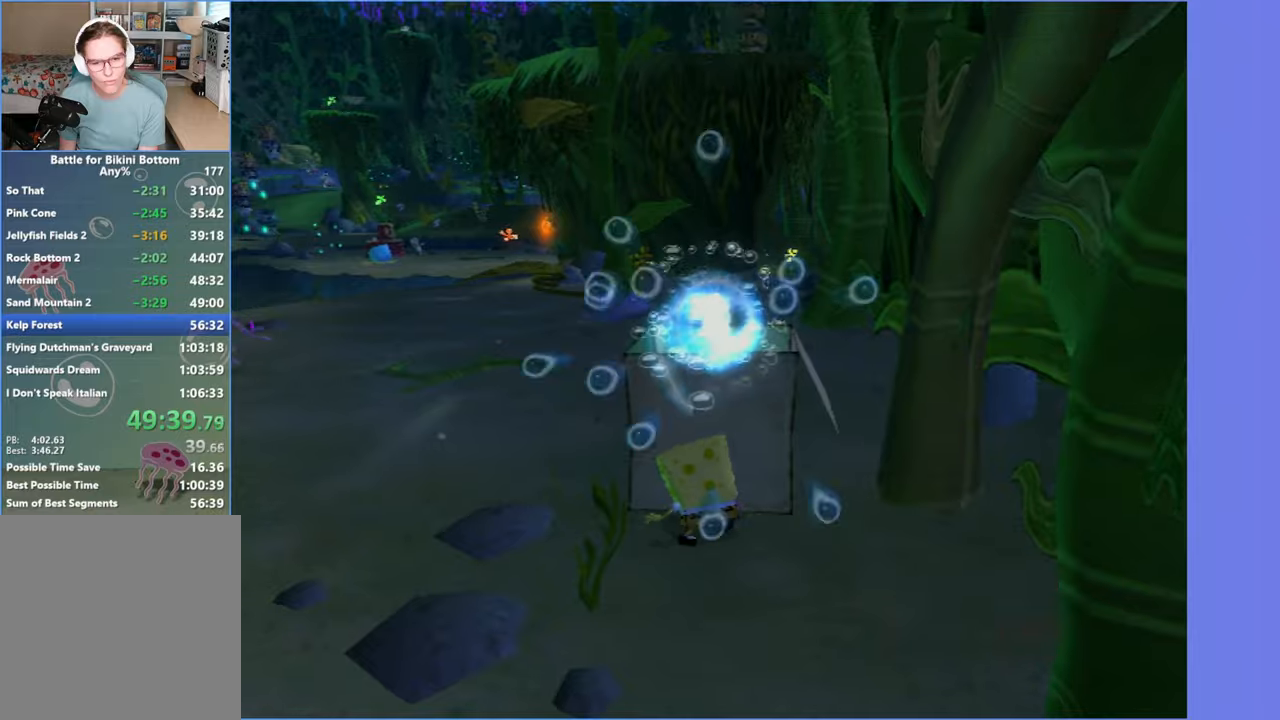
{"buttons": [], "left_stick": "center", "right_stick": "center", "button_events": [[234, "B", "down"], [234, "L2", "down"], [267, "DPAD_RIGHT", "up"], [300, "B", "up"], [317, "L2", "up"]]}
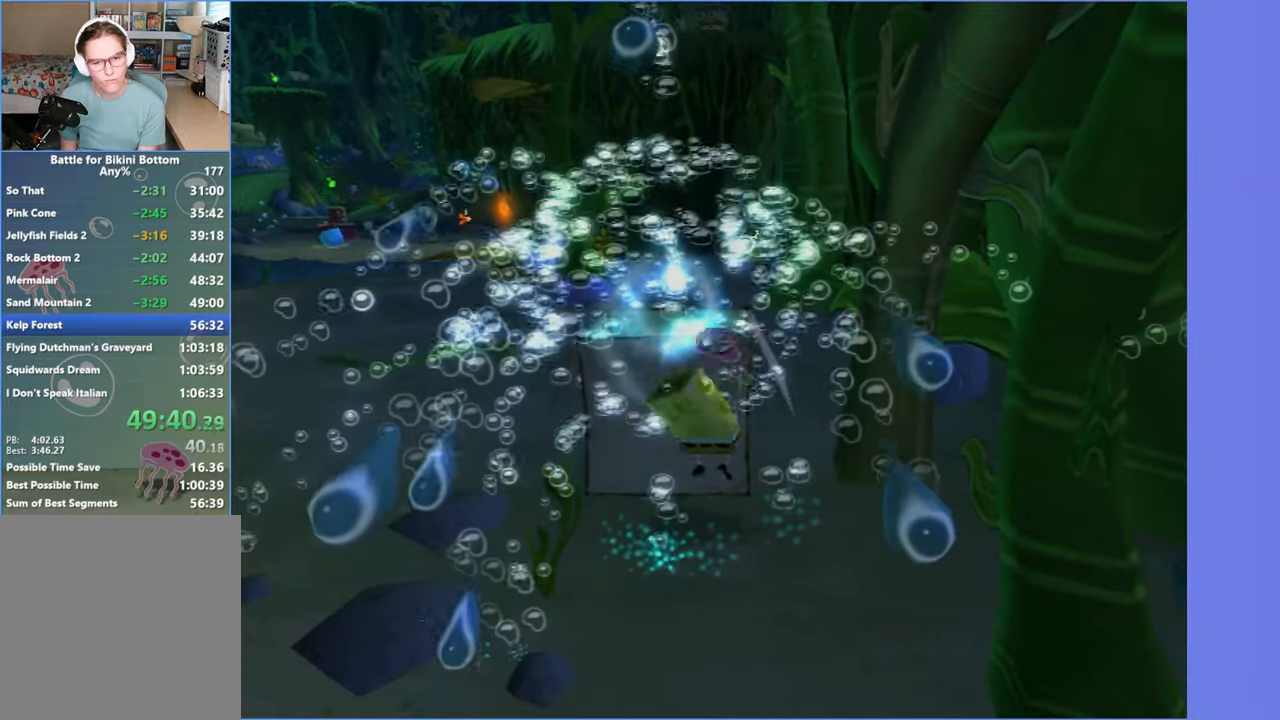
{"buttons": [], "left_stick": "down-left", "right_stick": "center", "button_events": []}
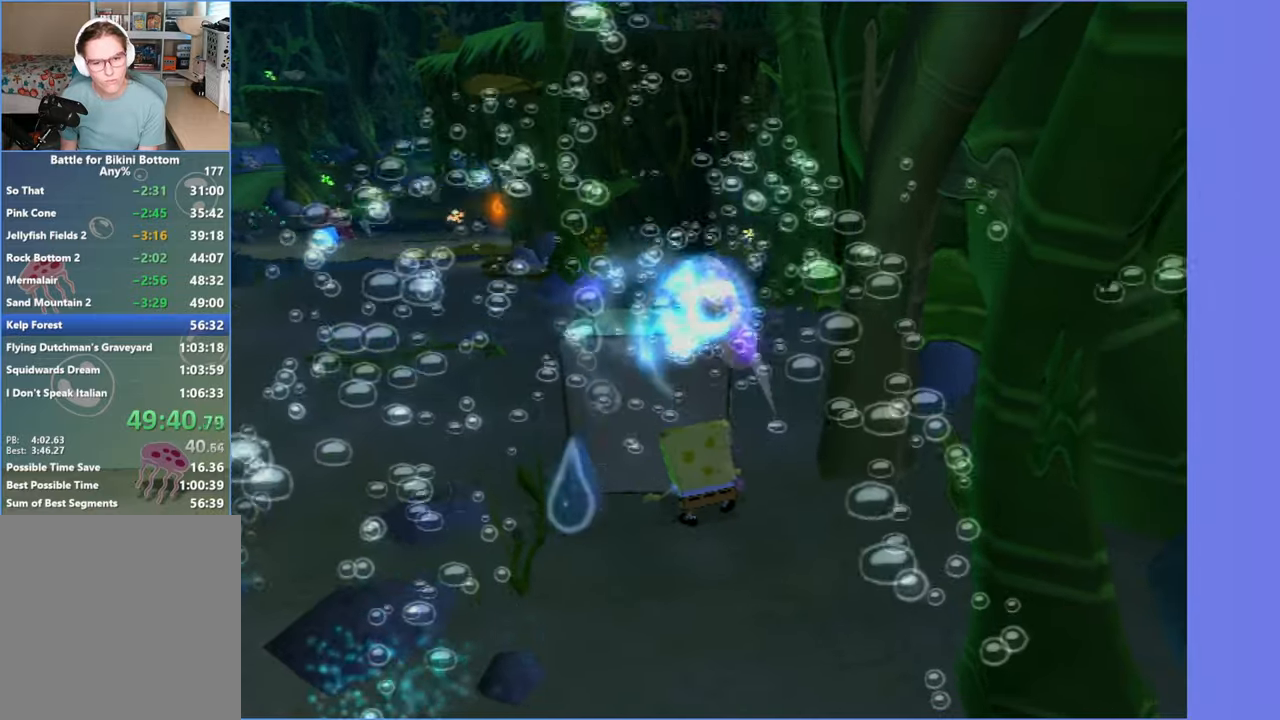
{"buttons": [], "left_stick": "left", "right_stick": "center", "button_events": []}